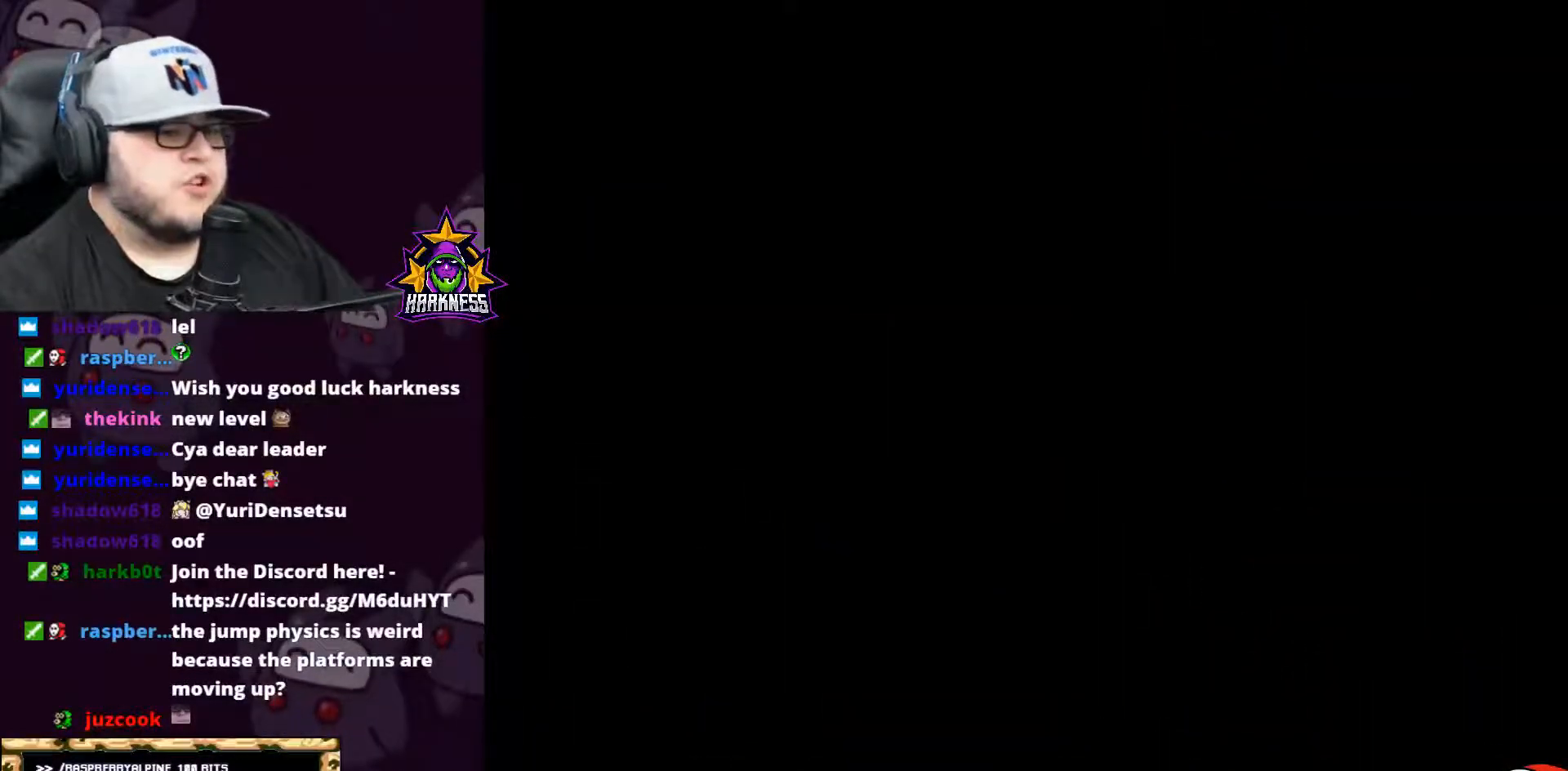
Gameplay with a controller (Nintendo layout); each line is a JSON object with the inputs held at the frame after it. "events" lists button and stick changes between this image and that frame as [ms after this image, input, new state], when the widget could be followed in between. Not read: L3 R3.
{"buttons": ["A", "X"], "events": [[50, "A", "up"], [134, "A", "down"], [301, "A", "up"], [417, "A", "down"]]}
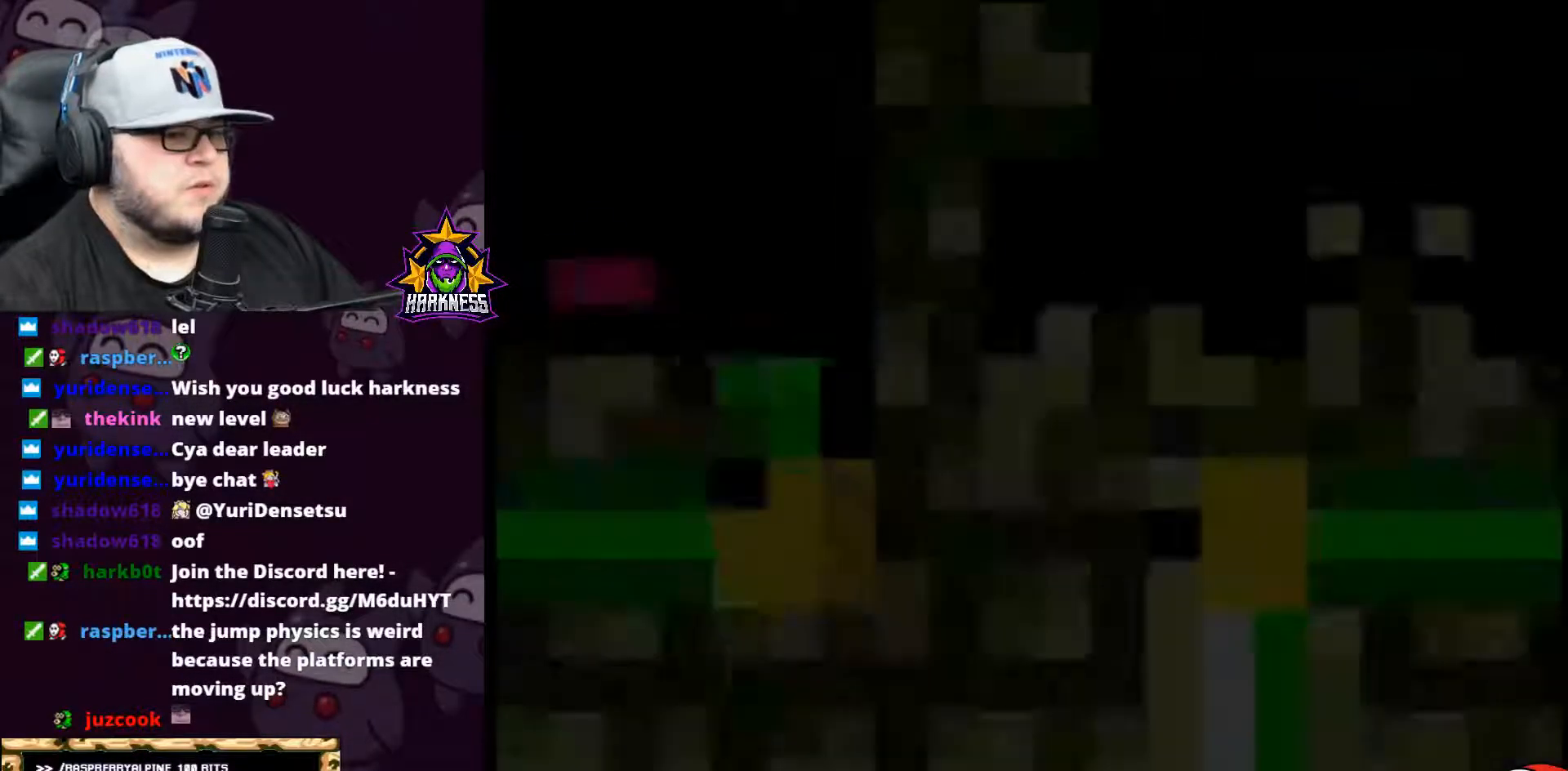
{"buttons": ["X", "DPAD_LEFT"], "events": [[50, "A", "up"], [167, "DPAD_LEFT", "down"], [300, "DPAD_LEFT", "up"], [417, "DPAD_LEFT", "down"]]}
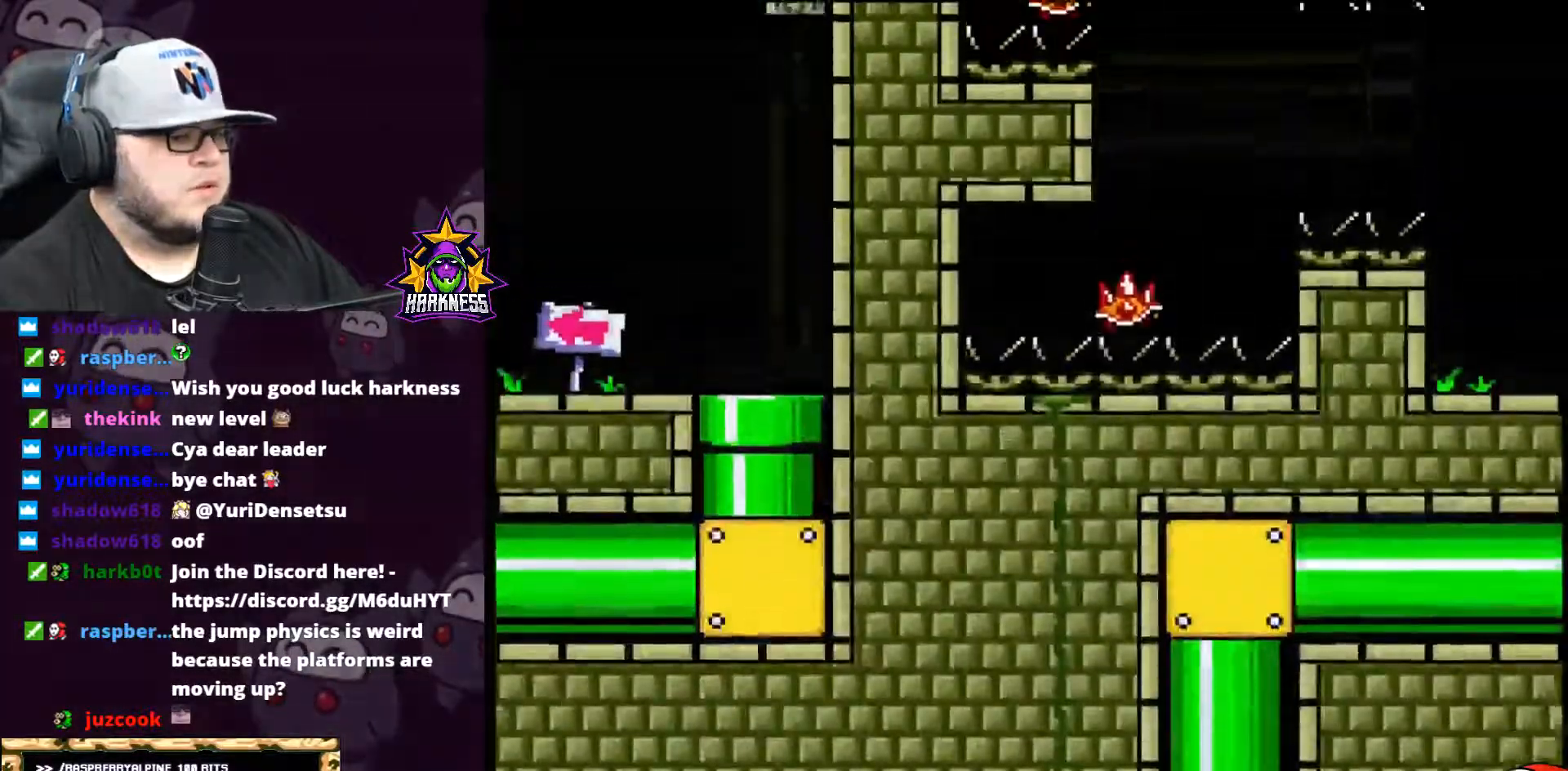
{"buttons": ["X", "DPAD_LEFT"], "events": []}
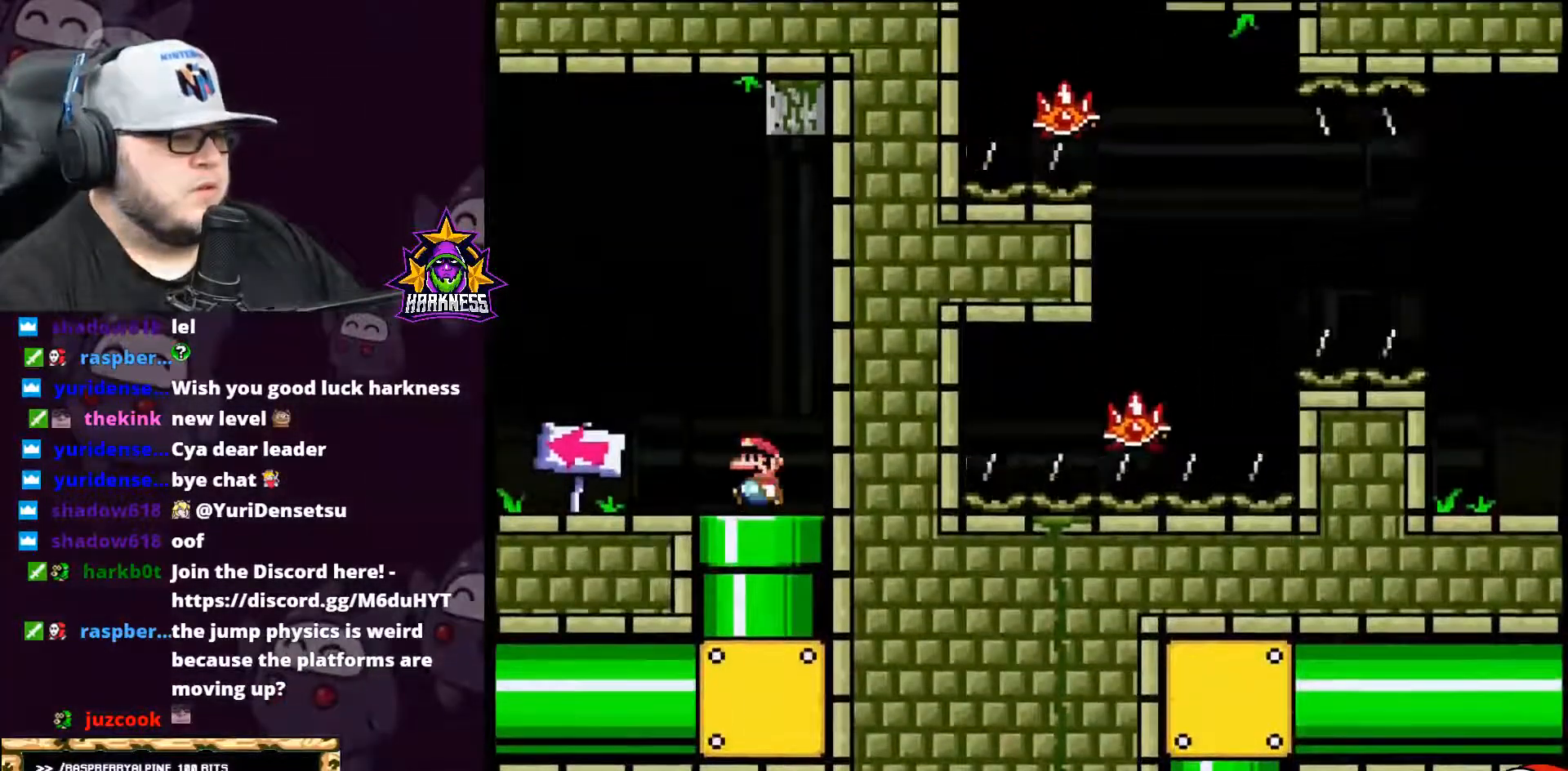
{"buttons": ["X", "DPAD_LEFT"], "events": []}
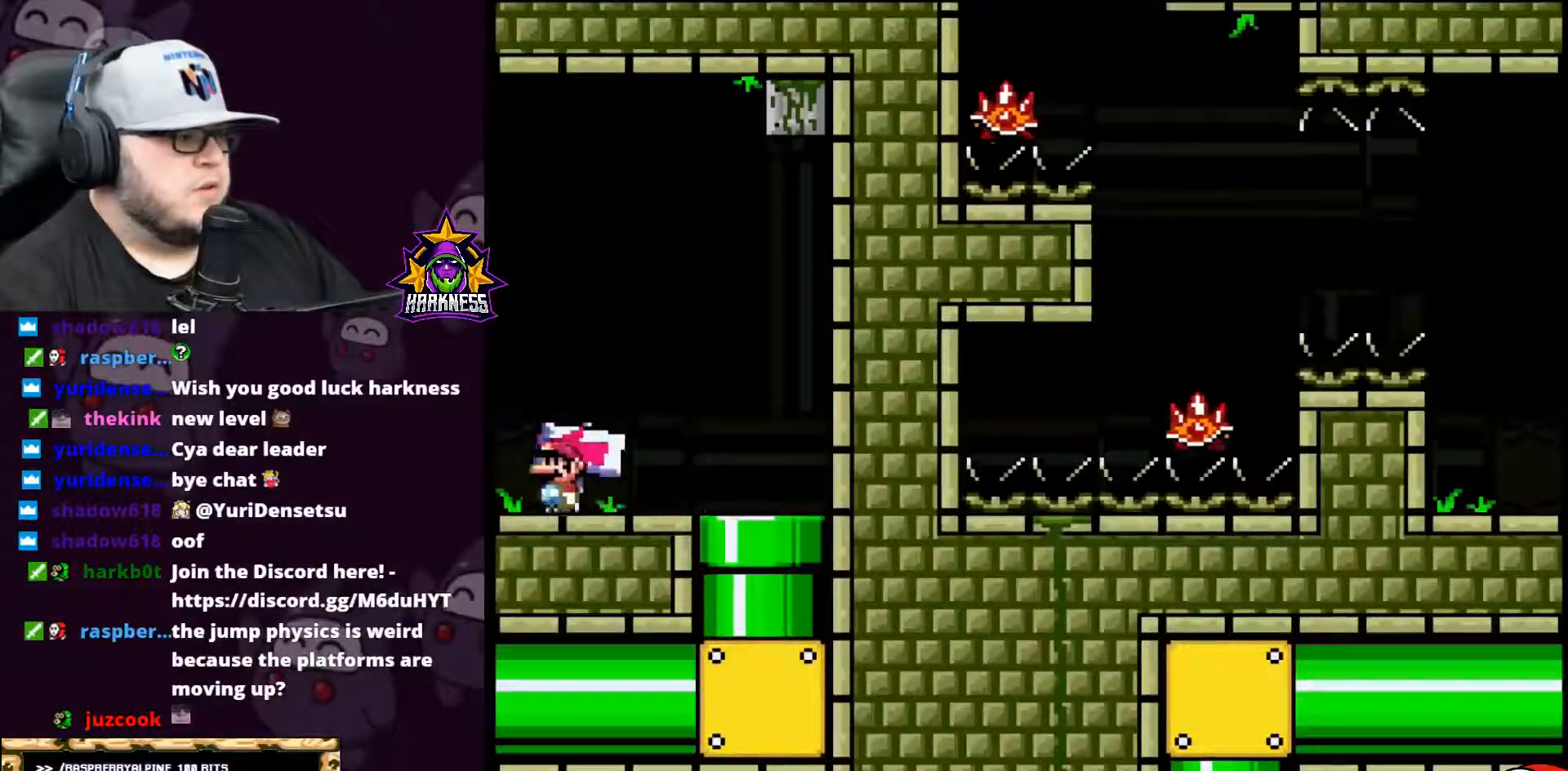
{"buttons": ["A", "X", "DPAD_LEFT"], "events": [[66, "A", "down"]]}
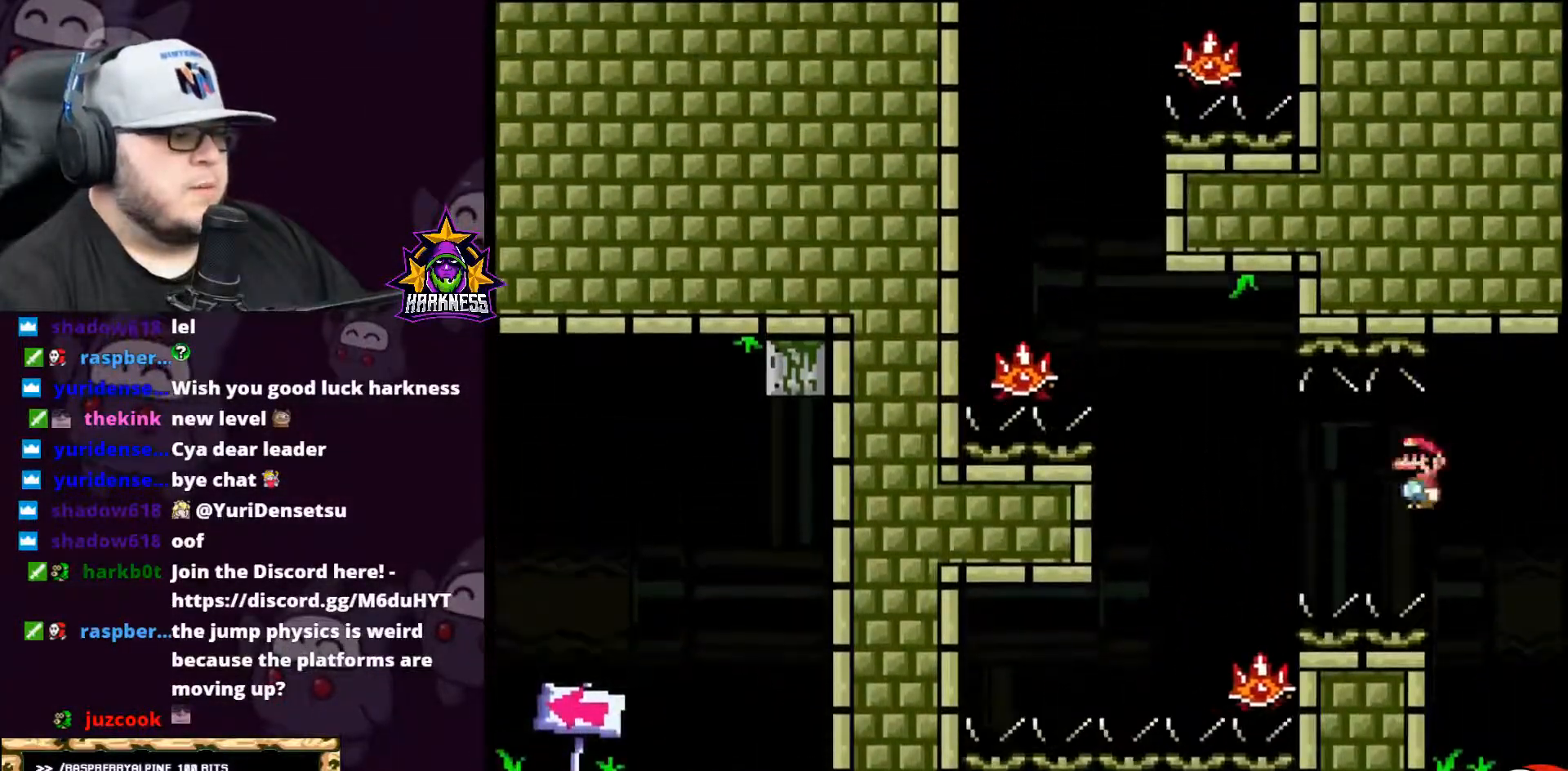
{"buttons": ["A", "X", "DPAD_LEFT"], "events": [[284, "DPAD_LEFT", "up"], [317, "DPAD_RIGHT", "down"], [434, "DPAD_RIGHT", "up"], [434, "DPAD_UP", "down"], [467, "DPAD_LEFT", "down"], [467, "DPAD_UP", "up"]]}
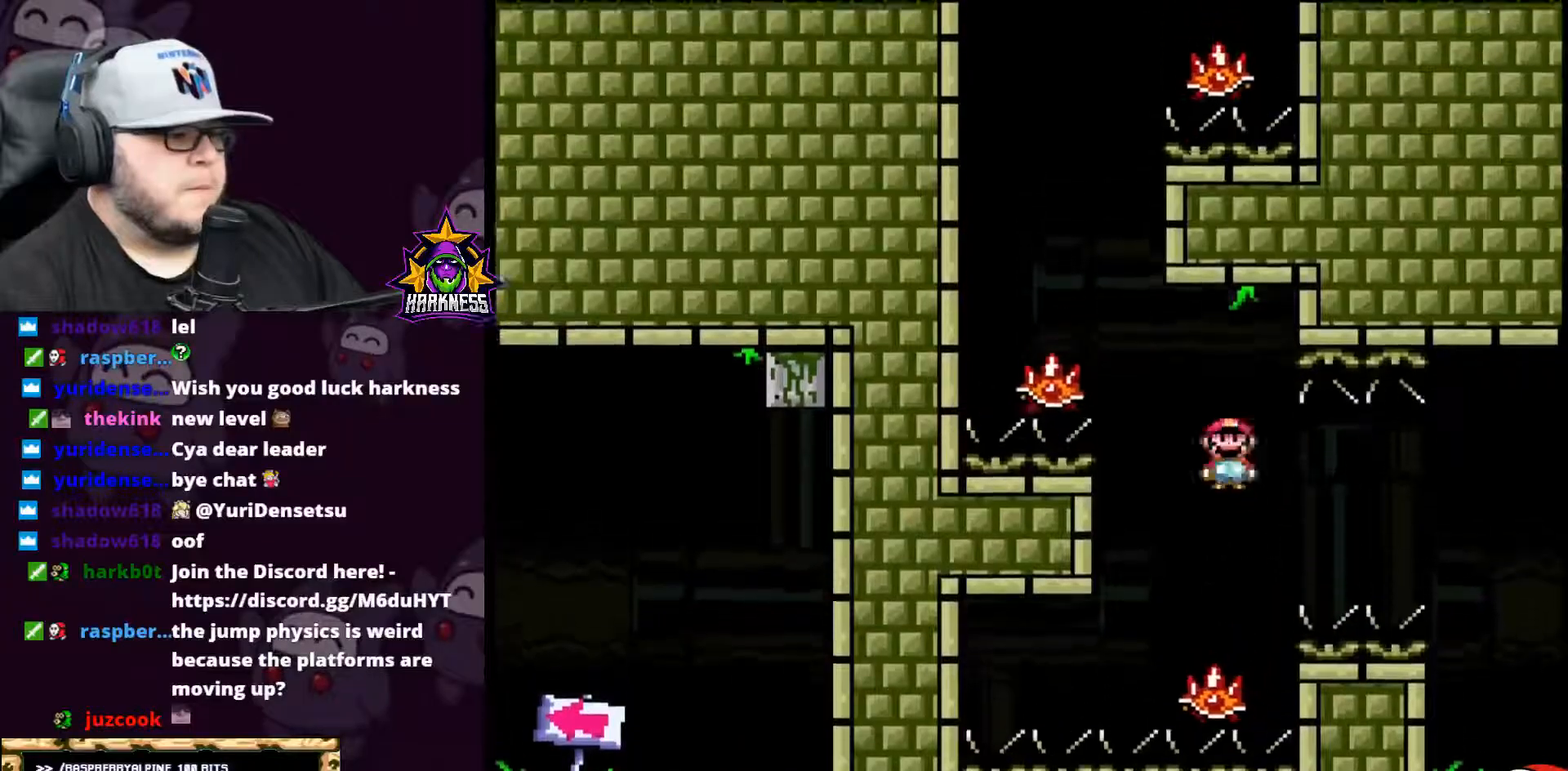
{"buttons": ["A", "X", "DPAD_LEFT"], "events": []}
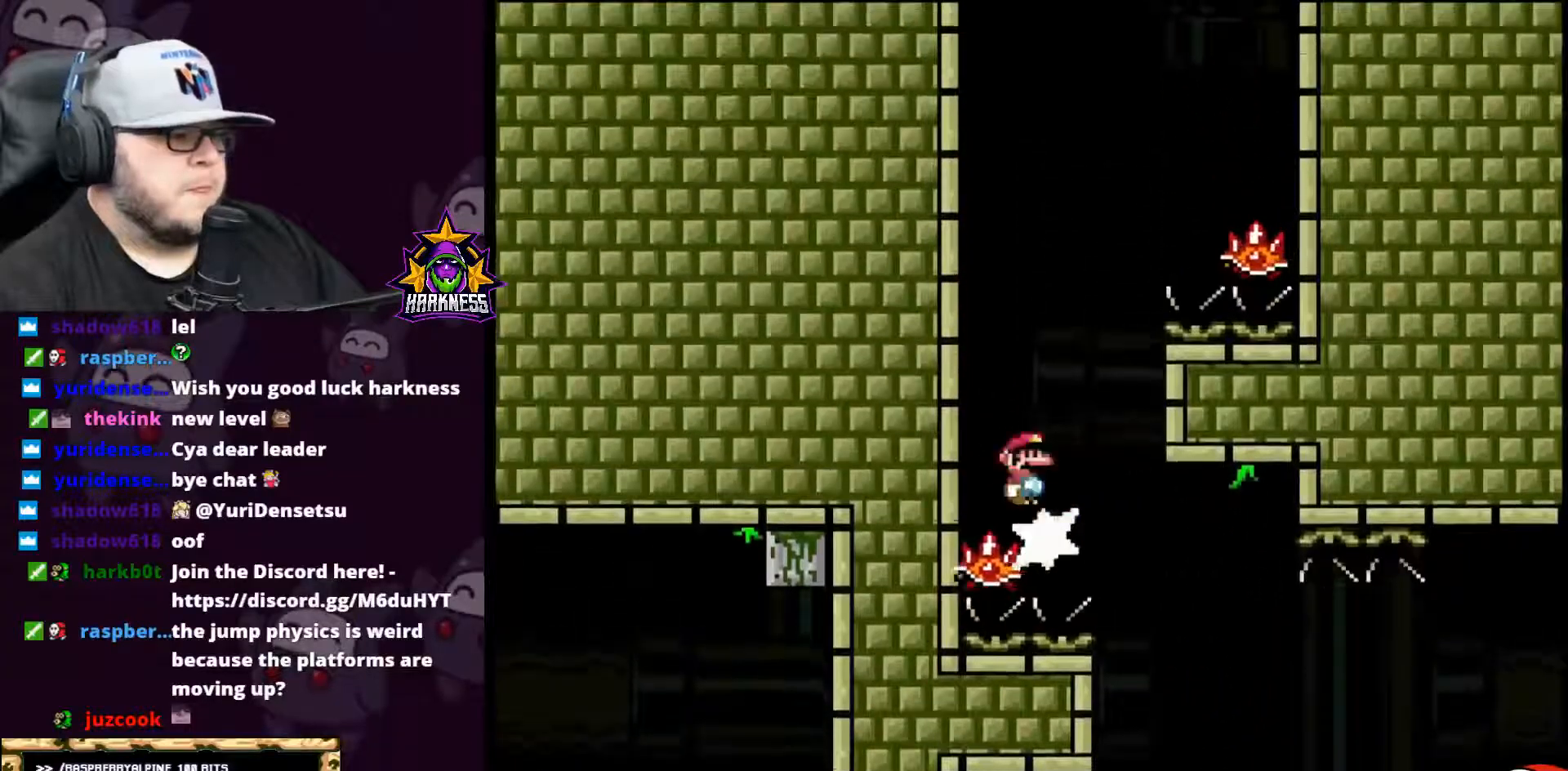
{"buttons": ["A", "X", "DPAD_RIGHT"], "events": [[34, "DPAD_LEFT", "up"], [34, "DPAD_UP", "down"], [100, "DPAD_RIGHT", "down"], [100, "DPAD_UP", "up"]]}
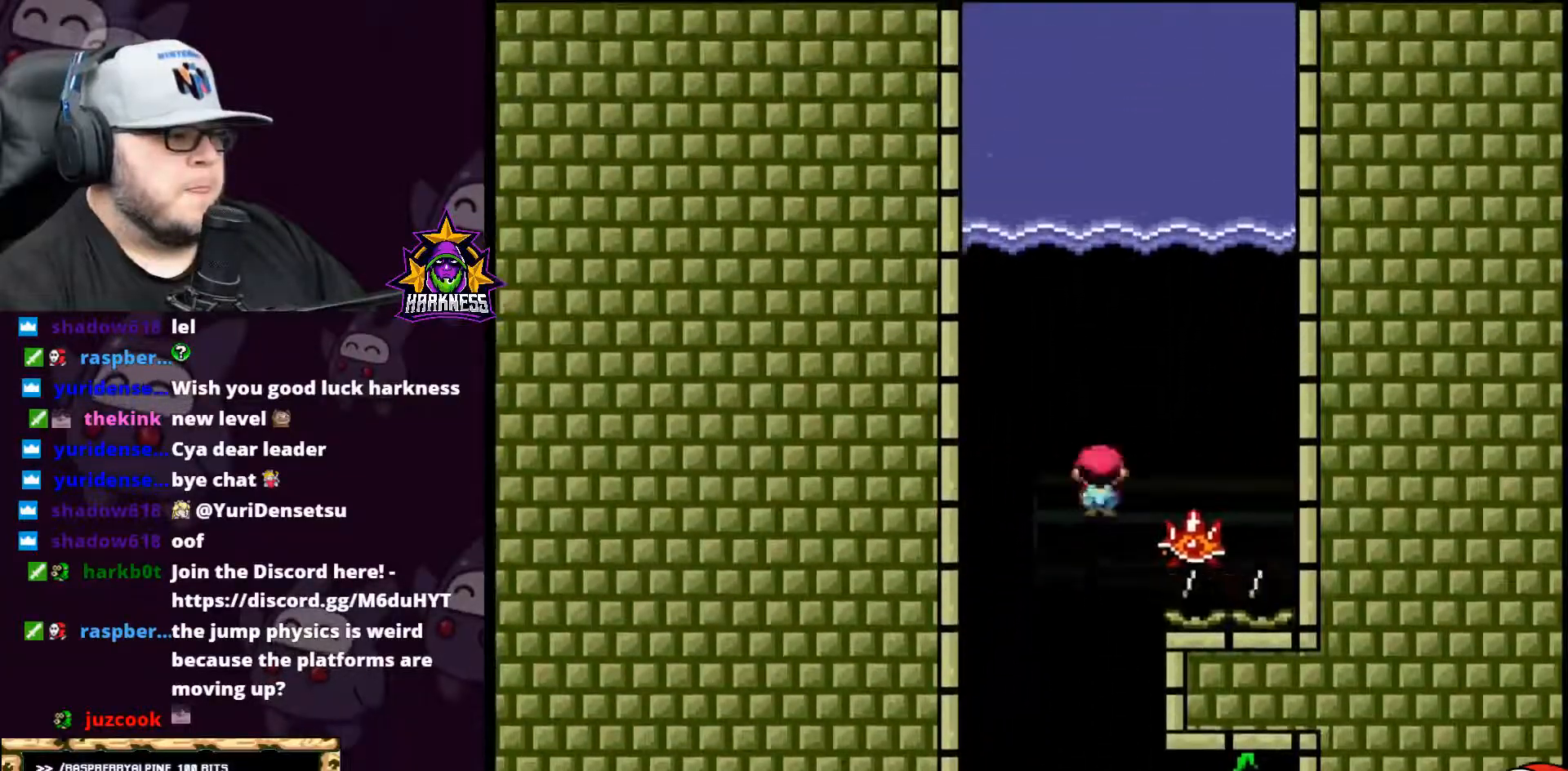
{"buttons": ["A", "X", "DPAD_LEFT"], "events": [[33, "DPAD_RIGHT", "up"], [83, "DPAD_LEFT", "down"]]}
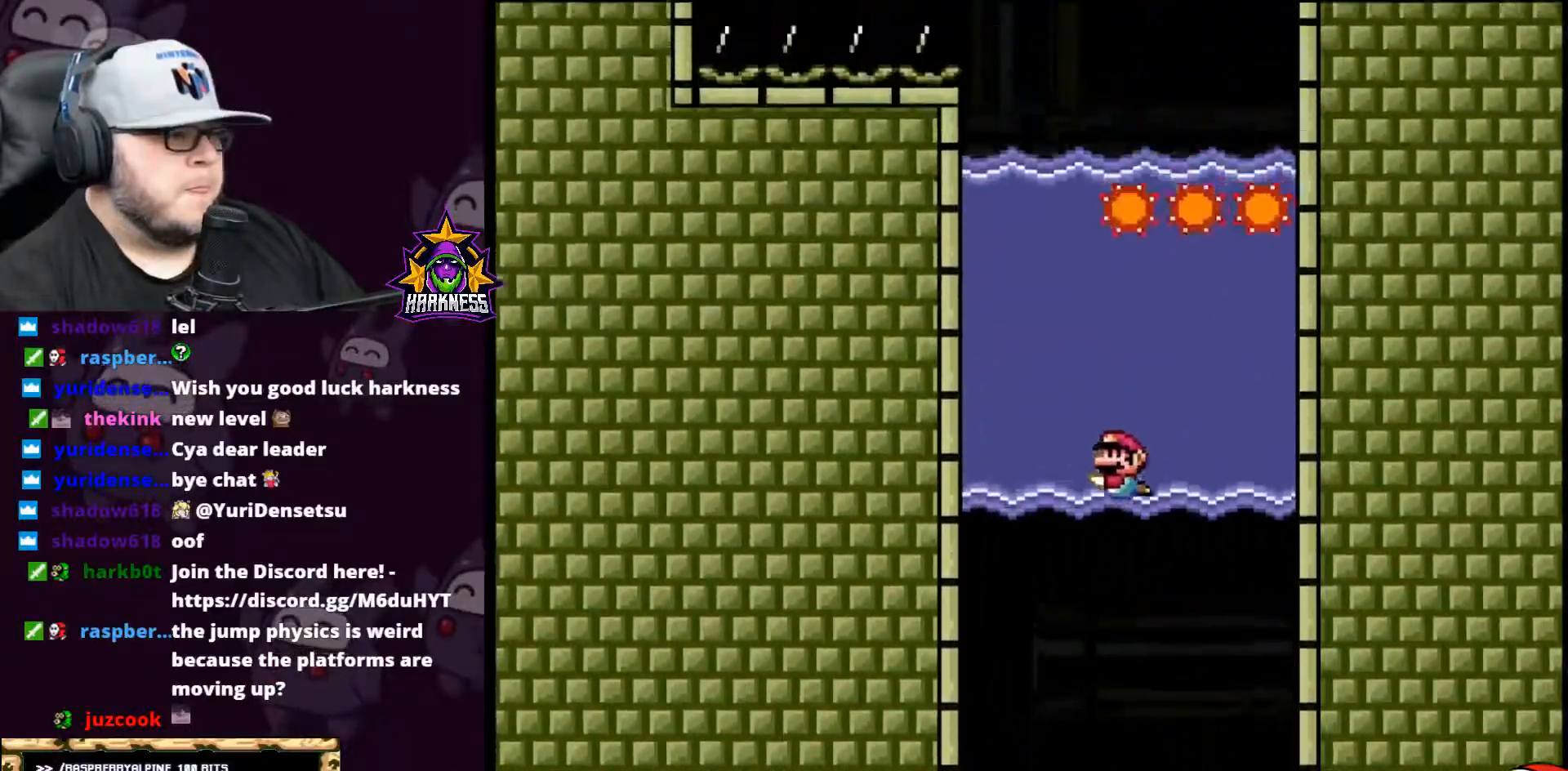
{"buttons": ["Y"], "events": [[34, "A", "up"], [67, "X", "up"], [67, "Y", "down"], [284, "B", "down"], [284, "DPAD_LEFT", "up"], [317, "DPAD_UP", "down"], [434, "B", "up"], [467, "DPAD_UP", "up"]]}
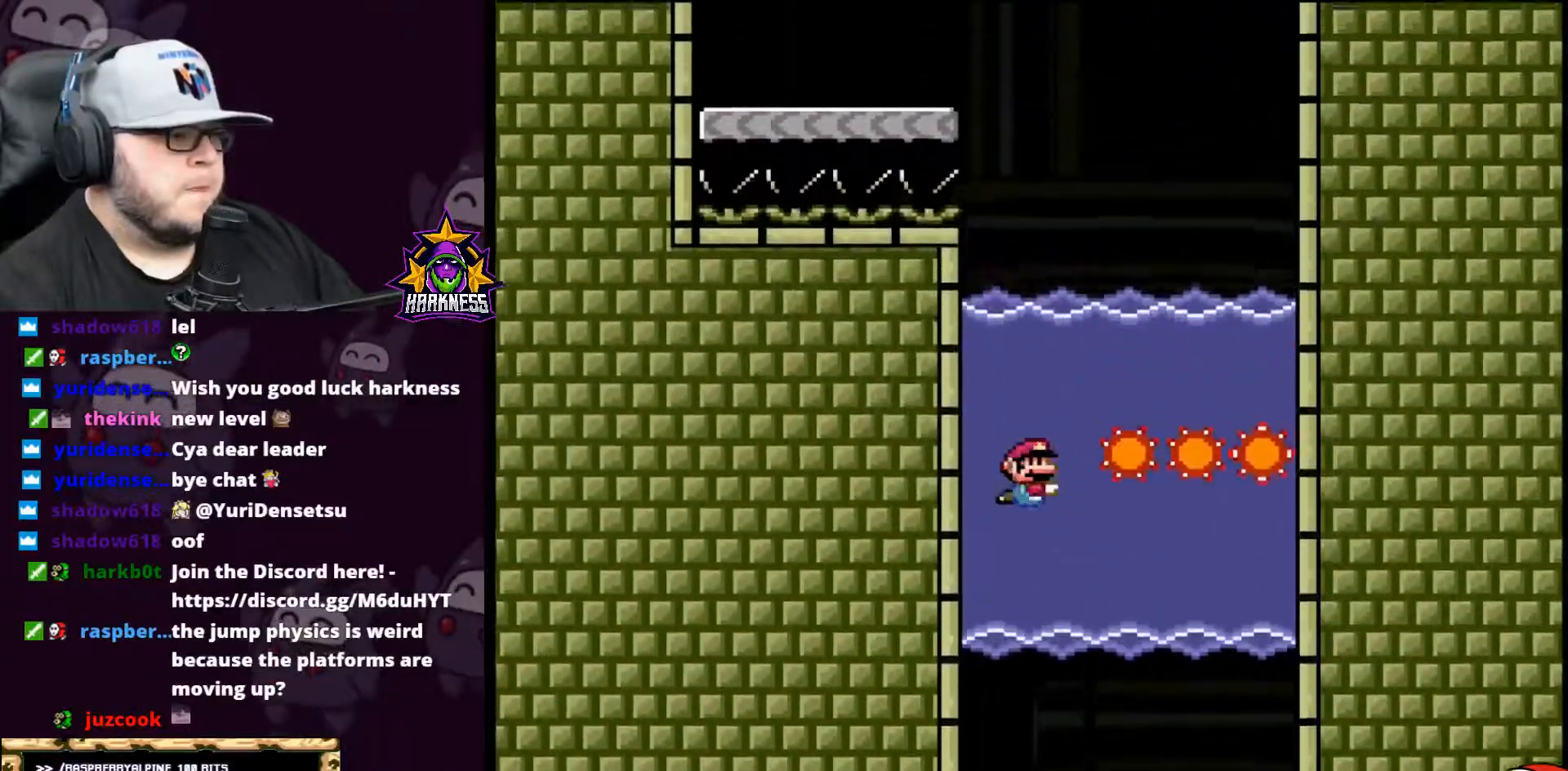
{"buttons": ["B", "Y", "DPAD_UP"], "events": [[33, "DPAD_RIGHT", "down"], [66, "B", "down"], [150, "DPAD_RIGHT", "up"], [183, "DPAD_UP", "down"]]}
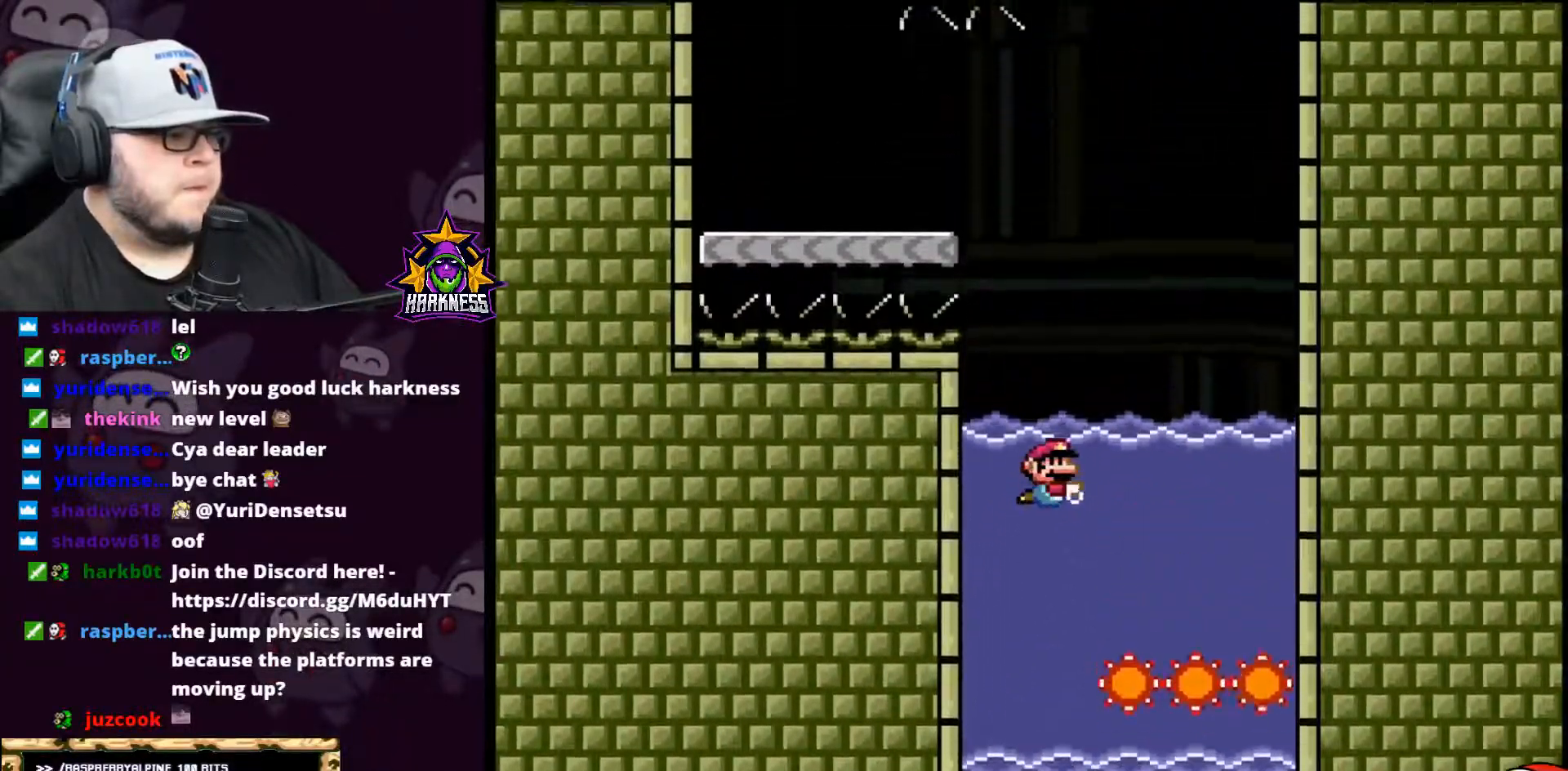
{"buttons": ["B", "Y", "DPAD_UP"], "events": [[117, "B", "up"], [217, "B", "down"]]}
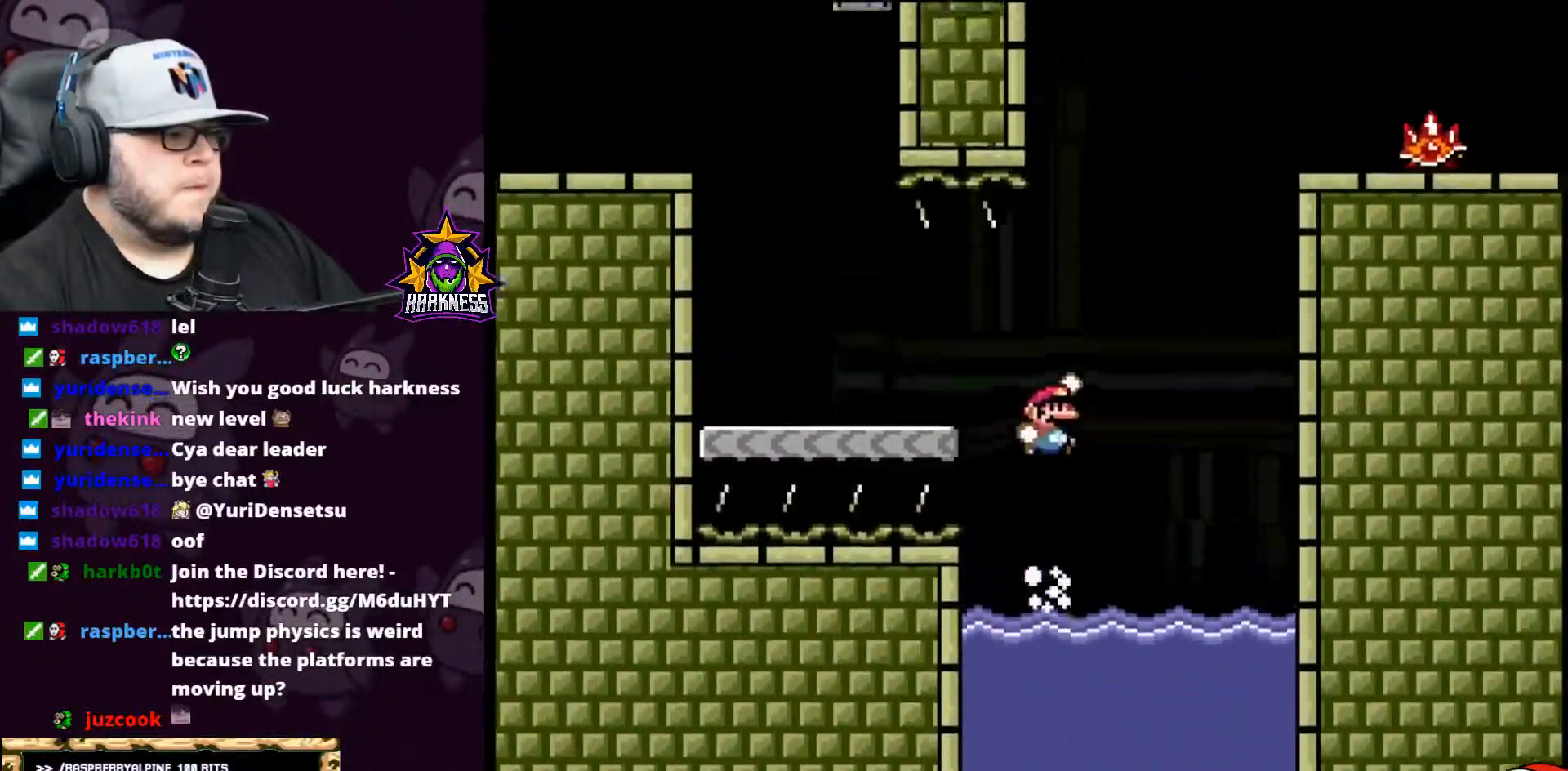
{"buttons": ["B", "Y", "DPAD_UP"], "events": [[66, "DPAD_LEFT", "down"], [66, "DPAD_UP", "up"], [183, "B", "up"], [433, "B", "down"], [467, "DPAD_LEFT", "up"], [500, "DPAD_UP", "down"]]}
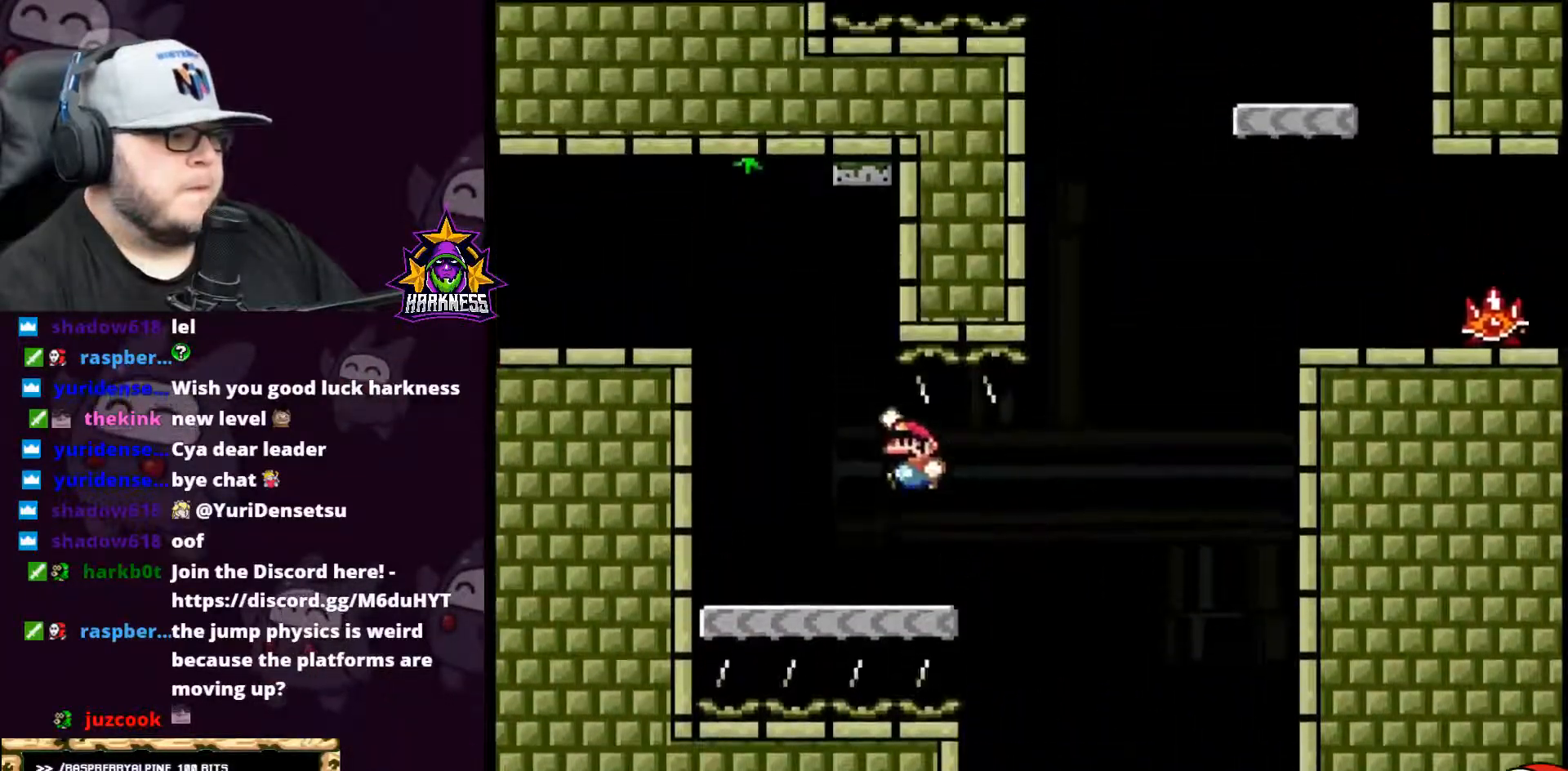
{"buttons": ["Y"], "events": [[217, "DPAD_UP", "up"], [250, "DPAD_LEFT", "down"], [367, "DPAD_LEFT", "up"], [401, "B", "up"], [401, "DPAD_UP", "down"], [501, "DPAD_UP", "up"]]}